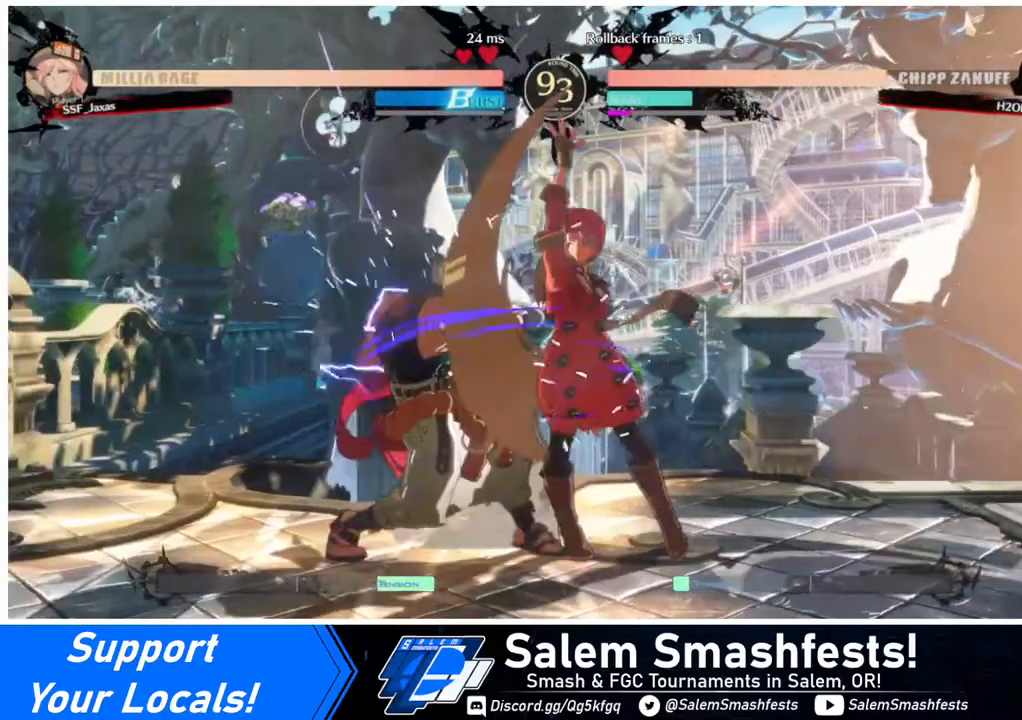
Gameplay with a controller (arcade stick); each line is a JSON object with the inputs held at the frame after it. "events" lists button and stick changes between this image and that frame as [ms after this image, input, new state], when the widget could be followed in between. Not read: L3 R3.
{"buttons": [], "events": [[80, "DPAD_DOWN", "down"], [120, "TRIANGLE", "down"], [360, "DPAD_DOWN", "up"], [360, "TRIANGLE", "up"]]}
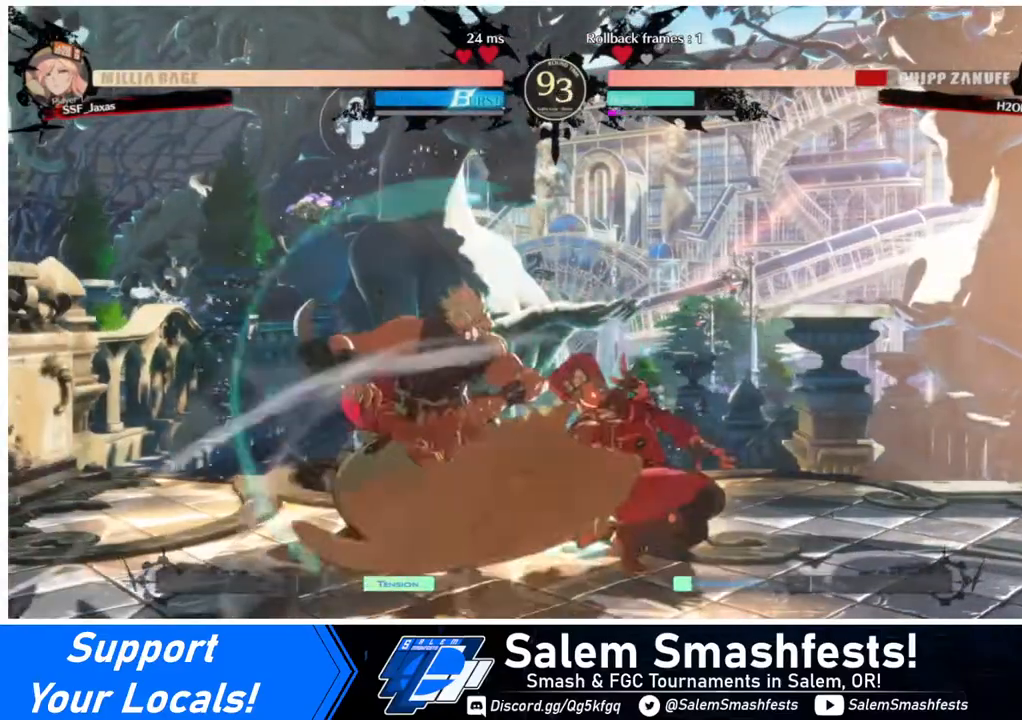
{"buttons": [], "events": [[40, "R1", "down"], [200, "R1", "up"], [280, "DPAD_DOWN", "down"], [360, "DPAD_RIGHT", "down"], [400, "DPAD_DOWN", "up"], [440, "CROSS", "down"], [480, "DPAD_RIGHT", "up"], [520, "CROSS", "up"]]}
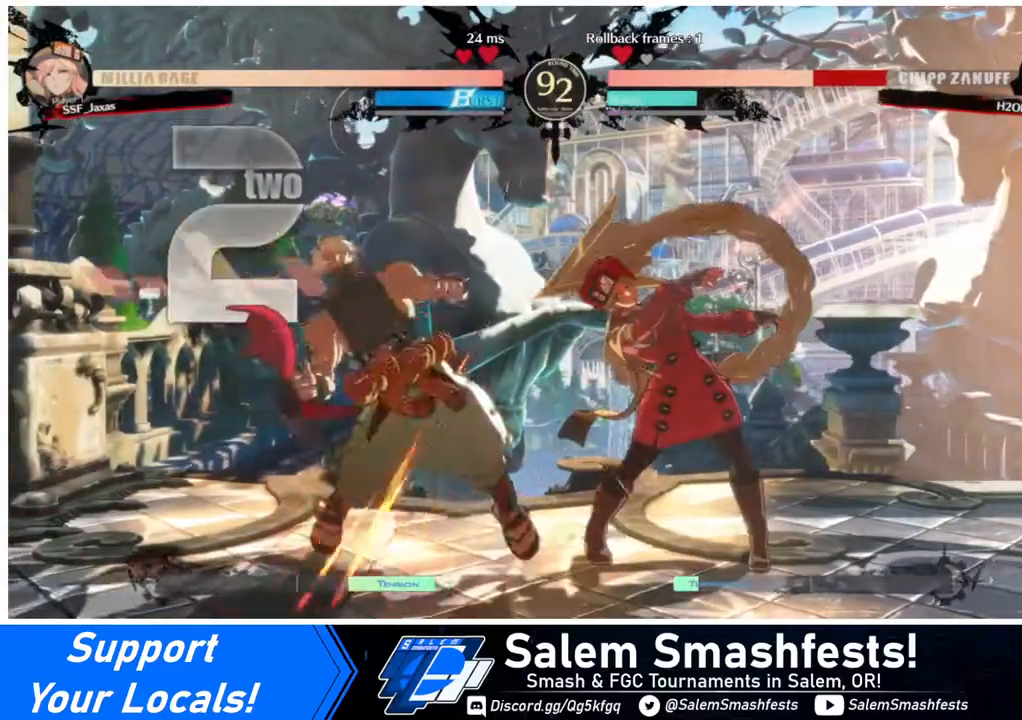
{"buttons": [], "events": []}
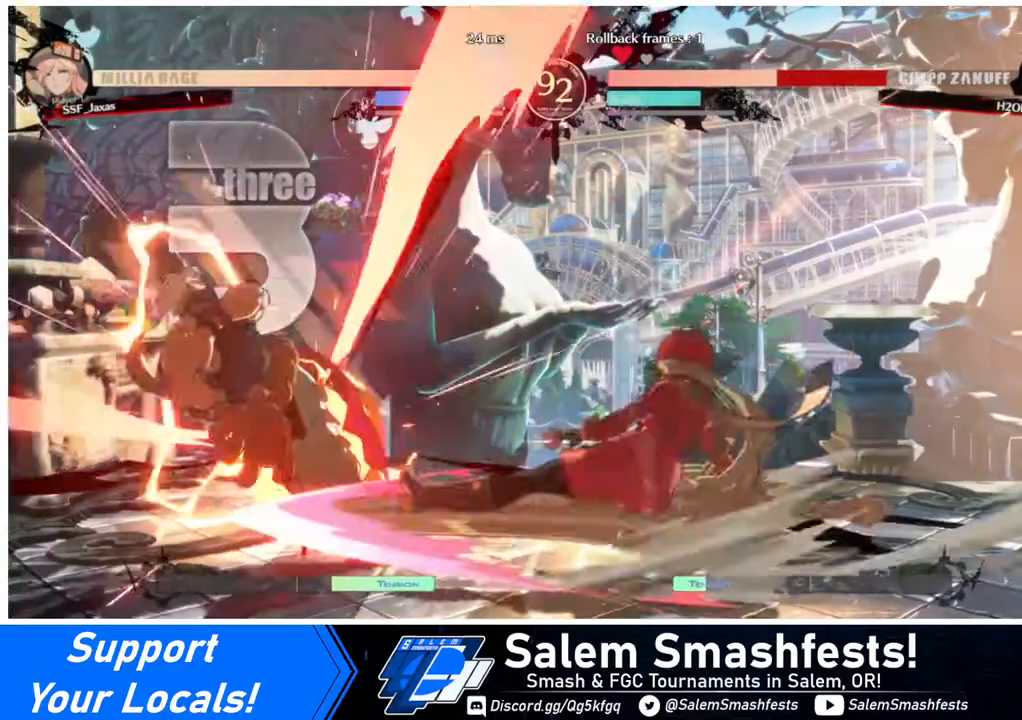
{"buttons": ["DPAD_DOWN"], "events": [[520, "DPAD_DOWN", "down"]]}
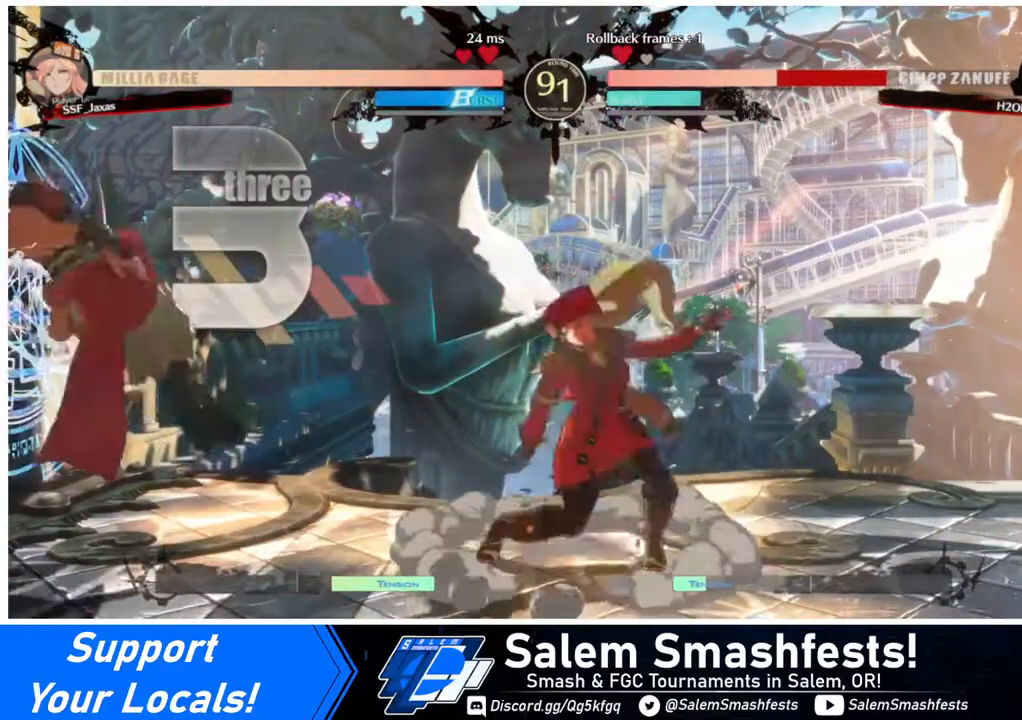
{"buttons": [], "events": [[80, "DPAD_DOWN", "up"], [80, "DPAD_LEFT", "down"], [80, "DPAD_UP", "down"], [120, "L1", "down"], [160, "DPAD_LEFT", "up"], [160, "DPAD_UP", "up"], [160, "L1", "up"]]}
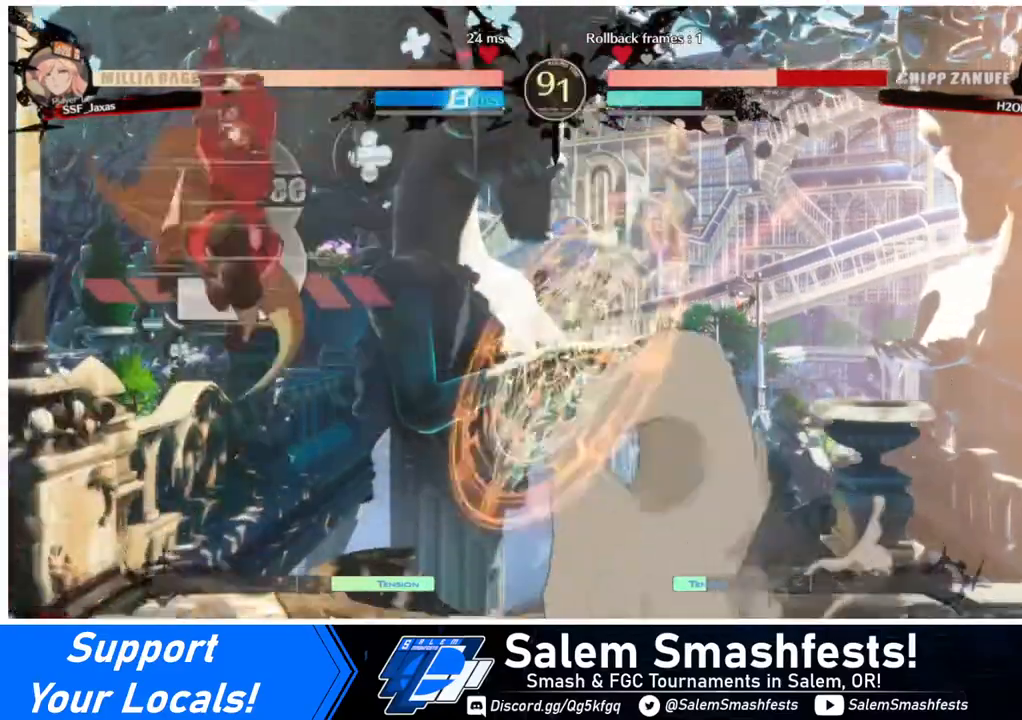
{"buttons": ["R1"], "events": [[120, "L1", "down"], [320, "L1", "up"], [400, "DPAD_RIGHT", "down"], [480, "R1", "down"], [520, "DPAD_RIGHT", "up"]]}
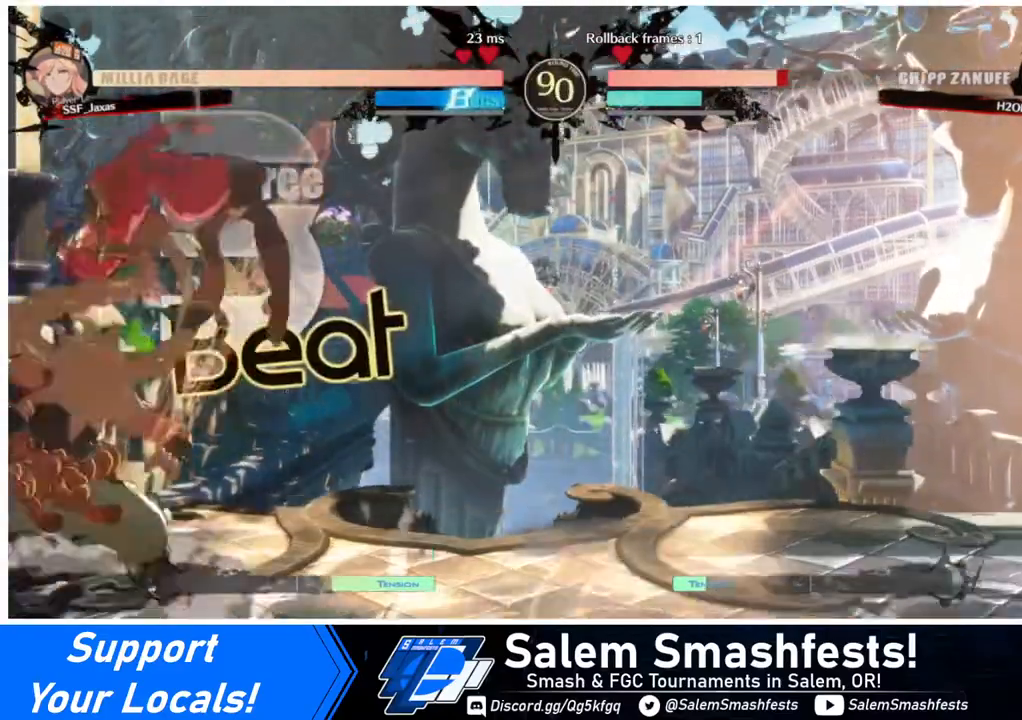
{"buttons": ["SQUARE", "DPAD_DOWN"], "events": [[120, "DPAD_DOWN", "down"], [120, "R1", "up"], [440, "SQUARE", "down"]]}
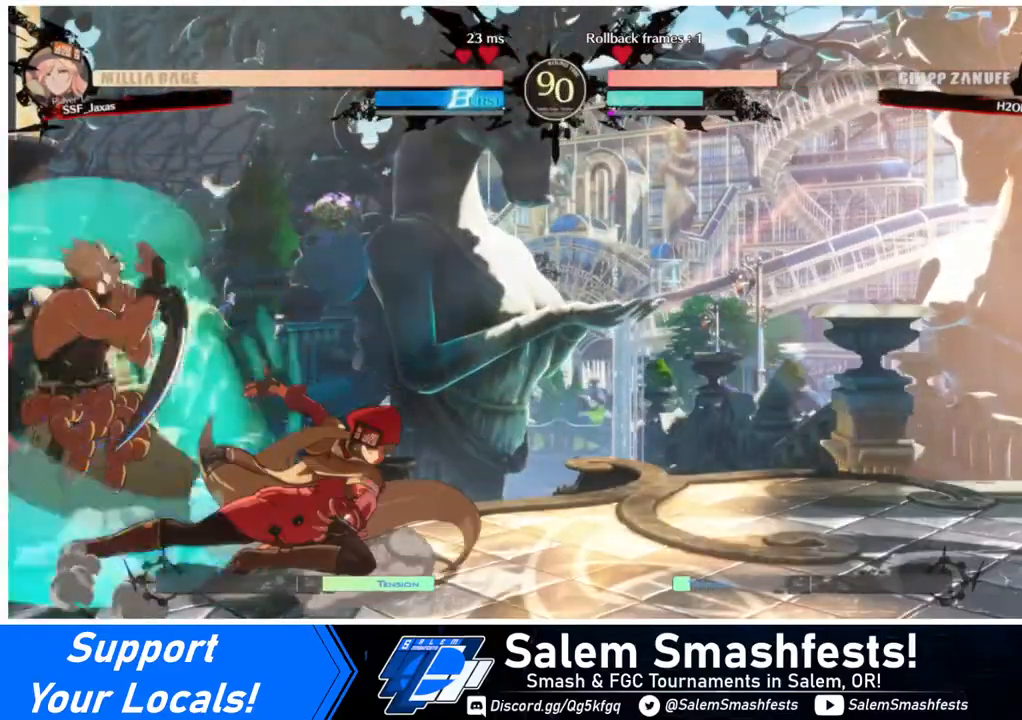
{"buttons": [], "events": [[40, "SQUARE", "up"], [160, "R2", "down"], [280, "DPAD_DOWN", "up"], [320, "R2", "up"]]}
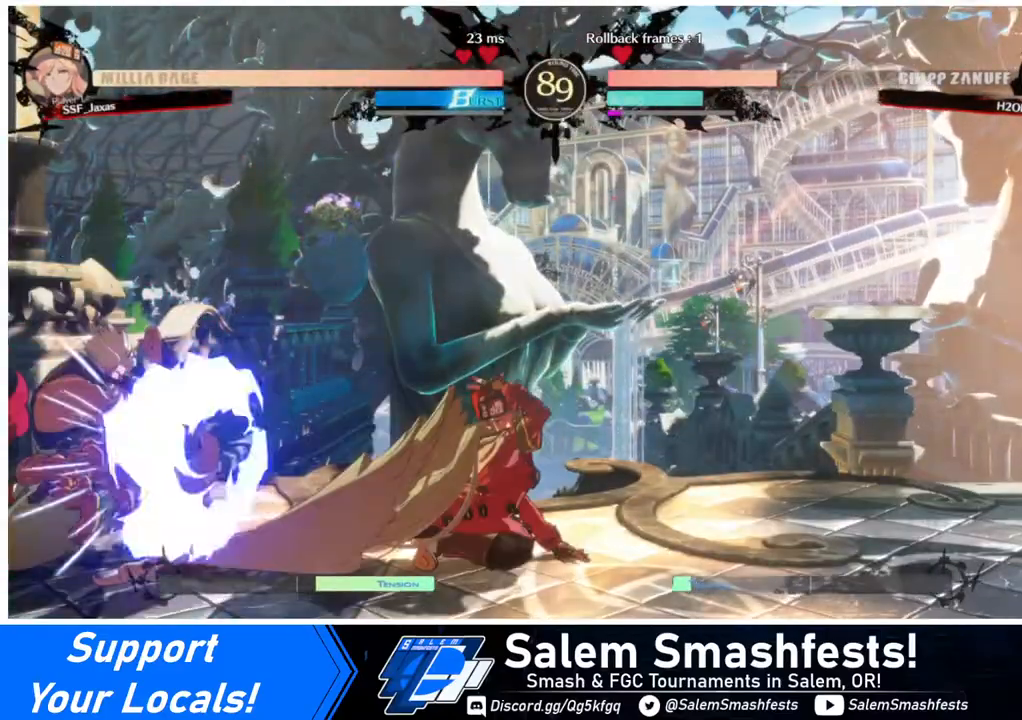
{"buttons": ["TRIANGLE", "DPAD_LEFT"], "events": [[120, "DPAD_DOWN", "down"], [240, "DPAD_DOWN", "up"], [240, "DPAD_LEFT", "down"], [320, "DPAD_DOWN", "down"], [320, "DPAD_LEFT", "up"], [400, "DPAD_LEFT", "down"], [480, "DPAD_DOWN", "up"], [480, "TRIANGLE", "down"]]}
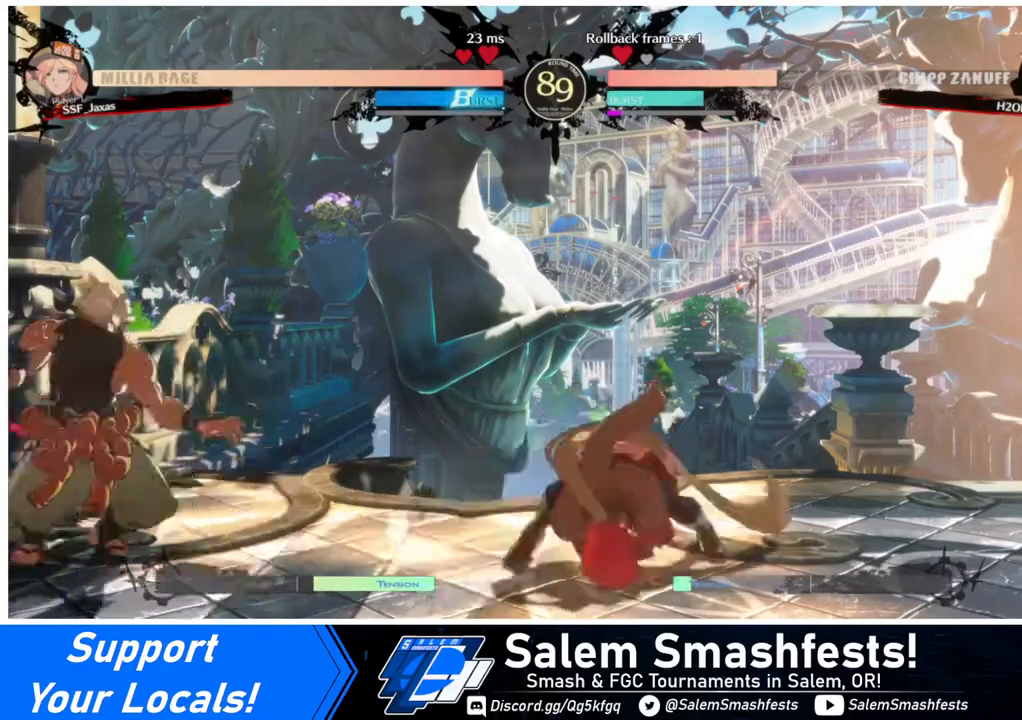
{"buttons": ["DPAD_RIGHT"], "events": [[40, "TRIANGLE", "up"], [120, "DPAD_LEFT", "up"], [160, "DPAD_RIGHT", "down"]]}
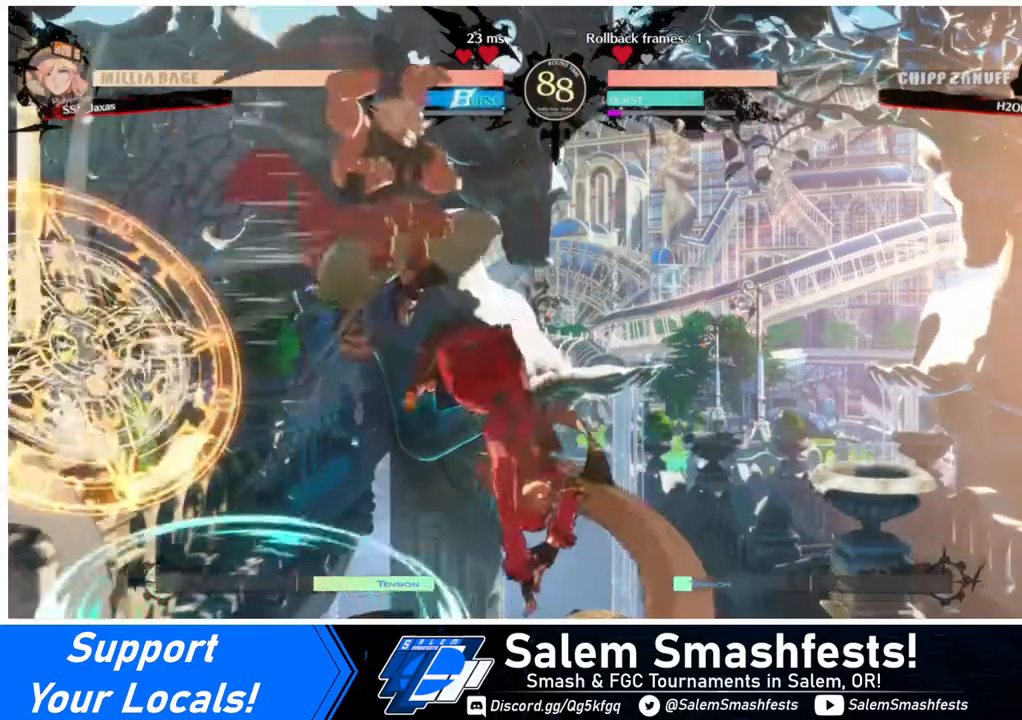
{"buttons": ["DPAD_RIGHT"], "events": []}
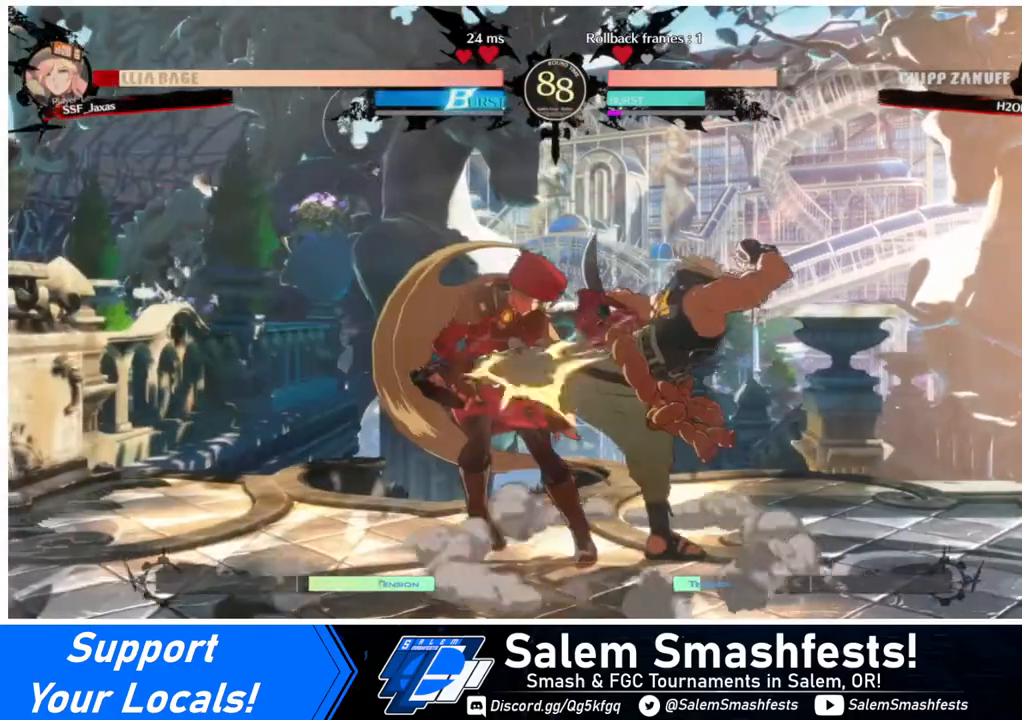
{"buttons": ["DPAD_DOWN", "DPAD_LEFT"], "events": [[240, "DPAD_RIGHT", "up"], [320, "DPAD_LEFT", "down"], [360, "DPAD_DOWN", "down"]]}
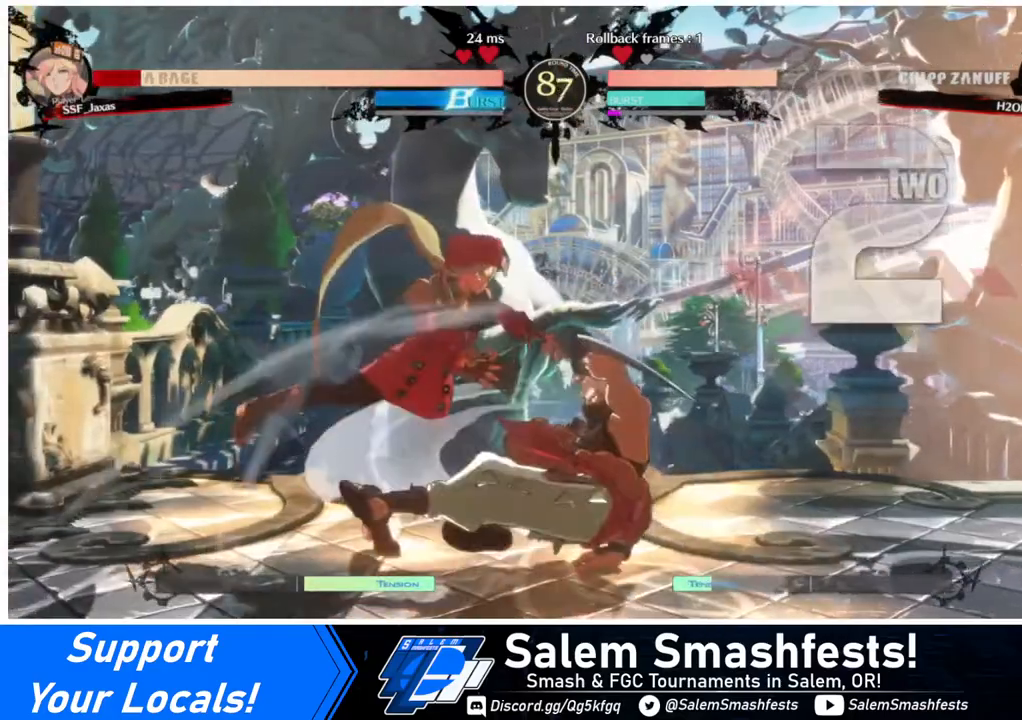
{"buttons": ["SQUARE", "DPAD_DOWN", "DPAD_LEFT"], "events": [[200, "DPAD_DOWN", "up"], [400, "SQUARE", "down"], [440, "DPAD_DOWN", "down"]]}
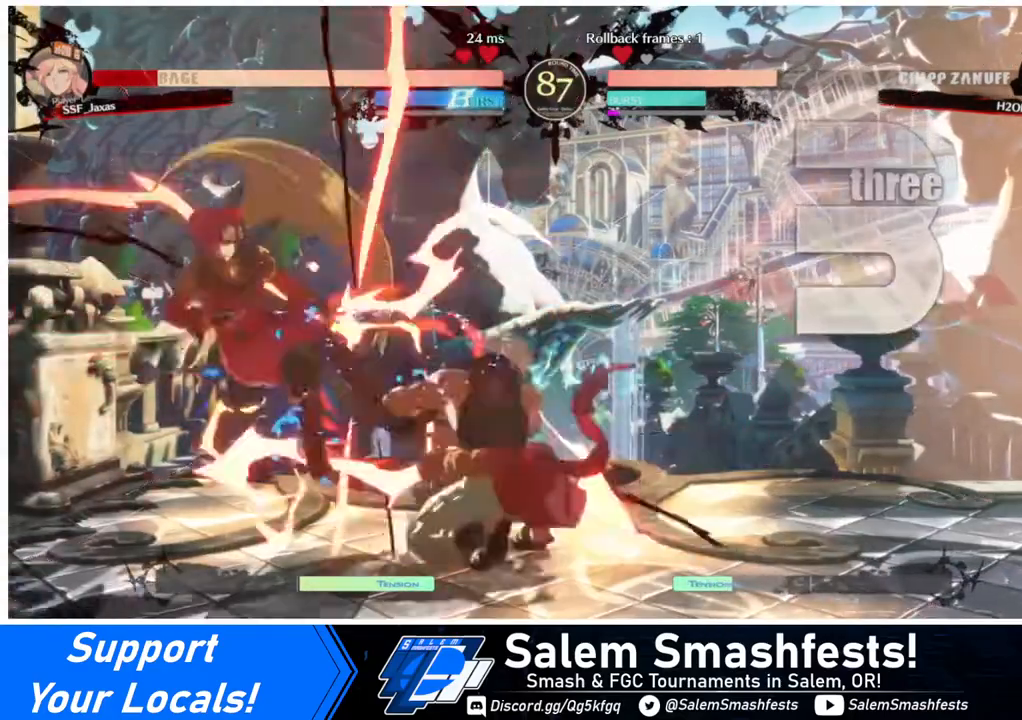
{"buttons": ["DPAD_DOWN", "DPAD_LEFT"], "events": [[40, "SQUARE", "up"], [120, "DPAD_DOWN", "up"], [280, "DPAD_DOWN", "down"]]}
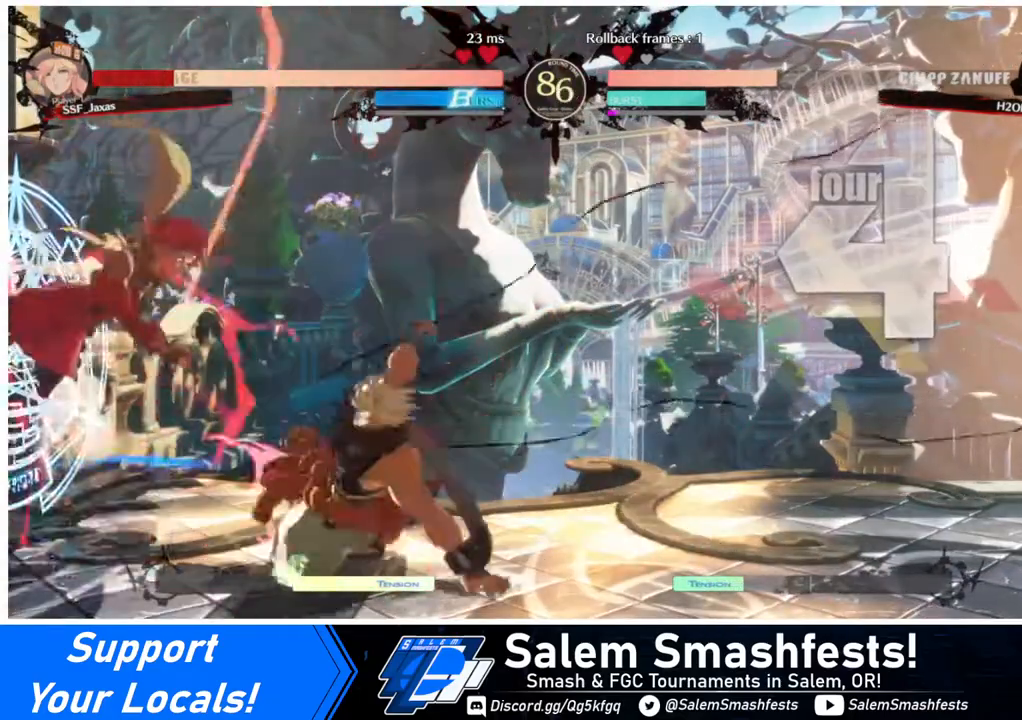
{"buttons": ["DPAD_DOWN", "DPAD_LEFT"], "events": []}
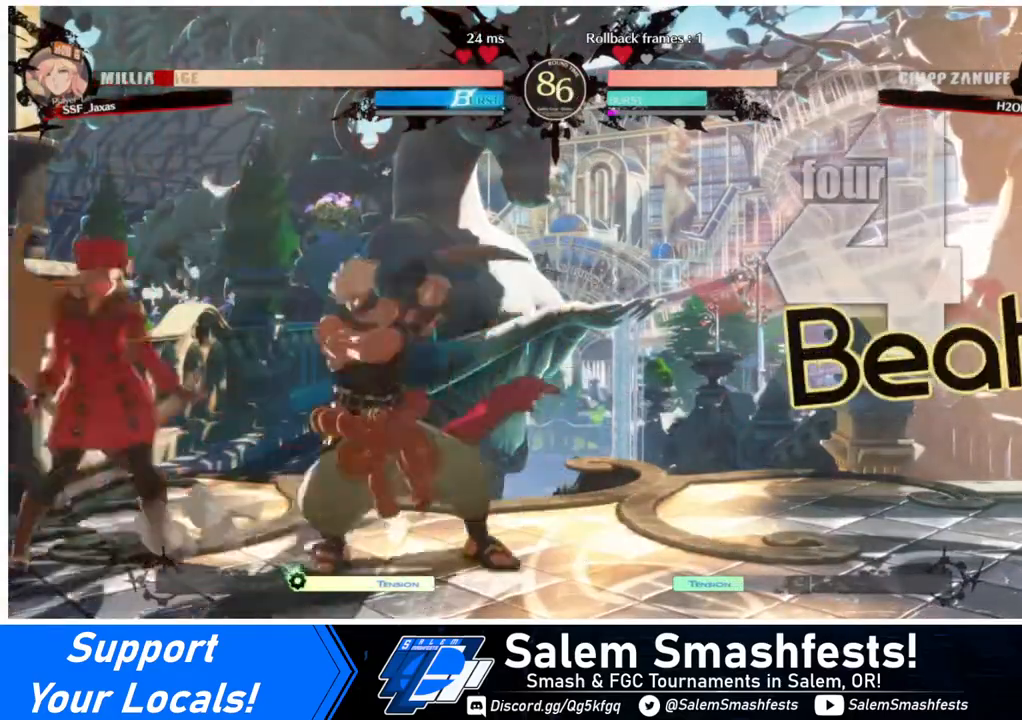
{"buttons": ["DPAD_DOWN", "DPAD_LEFT"], "events": [[280, "DPAD_DOWN", "up"], [280, "DPAD_UP", "down"], [360, "DPAD_DOWN", "down"], [360, "DPAD_UP", "up"], [400, "SQUARE", "down"], [400, "TRIANGLE", "down"], [440, "SQUARE", "up"], [440, "TRIANGLE", "up"]]}
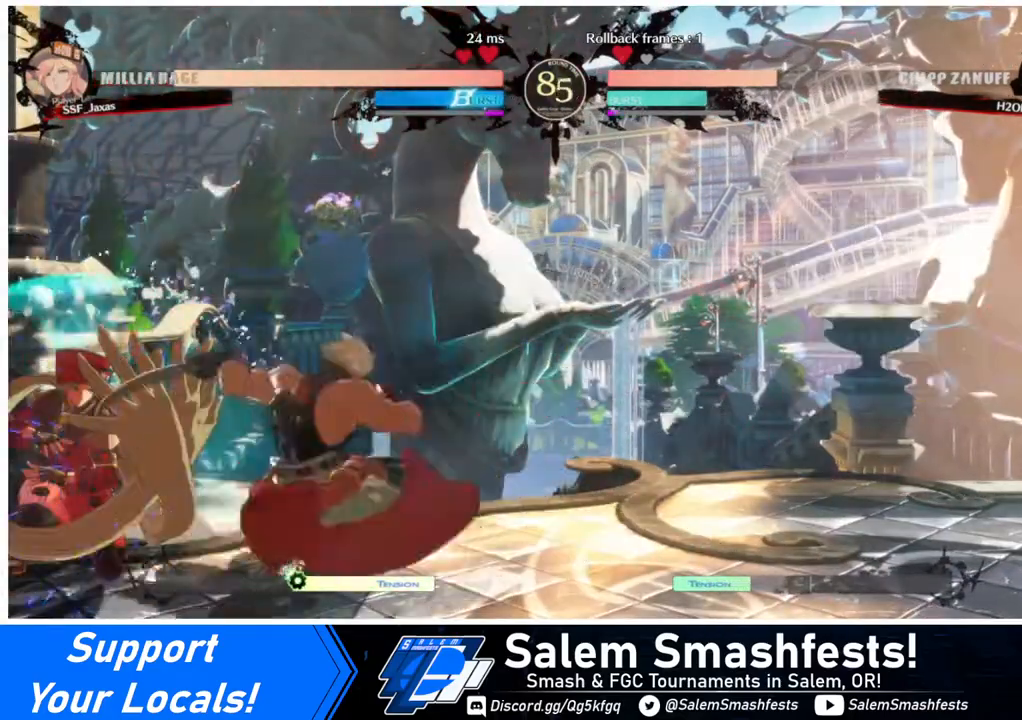
{"buttons": ["DPAD_DOWN", "DPAD_LEFT"], "events": []}
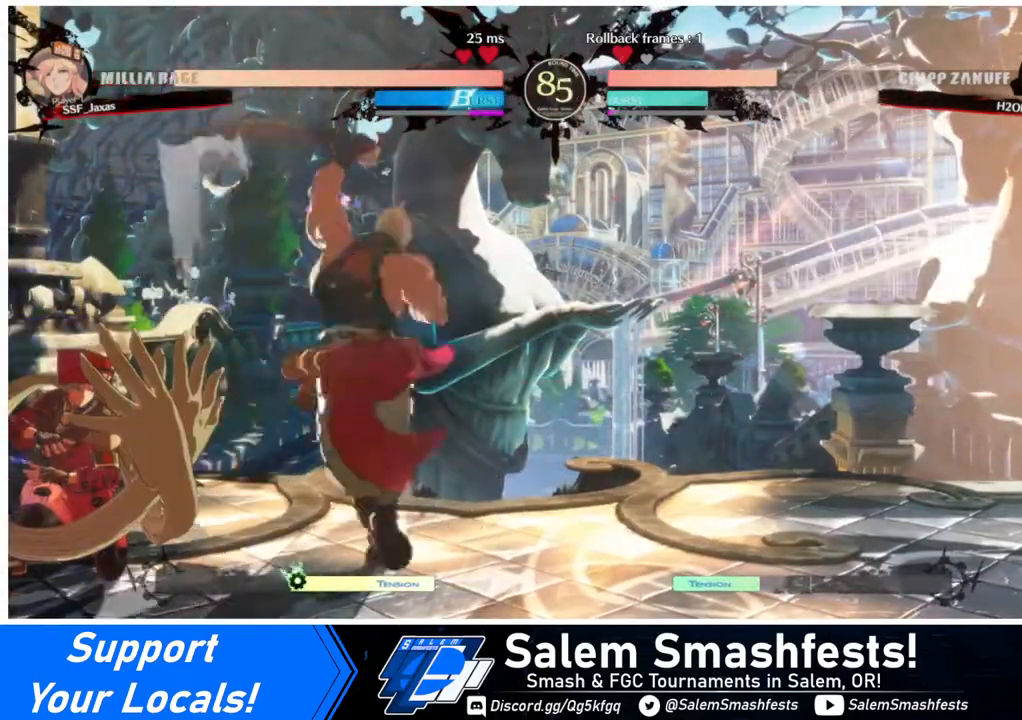
{"buttons": ["DPAD_LEFT"], "events": [[320, "DPAD_DOWN", "up"], [320, "DPAD_UP", "down"], [400, "DPAD_UP", "up"], [400, "SQUARE", "down"], [400, "TRIANGLE", "down"], [440, "SQUARE", "up"], [440, "TRIANGLE", "up"]]}
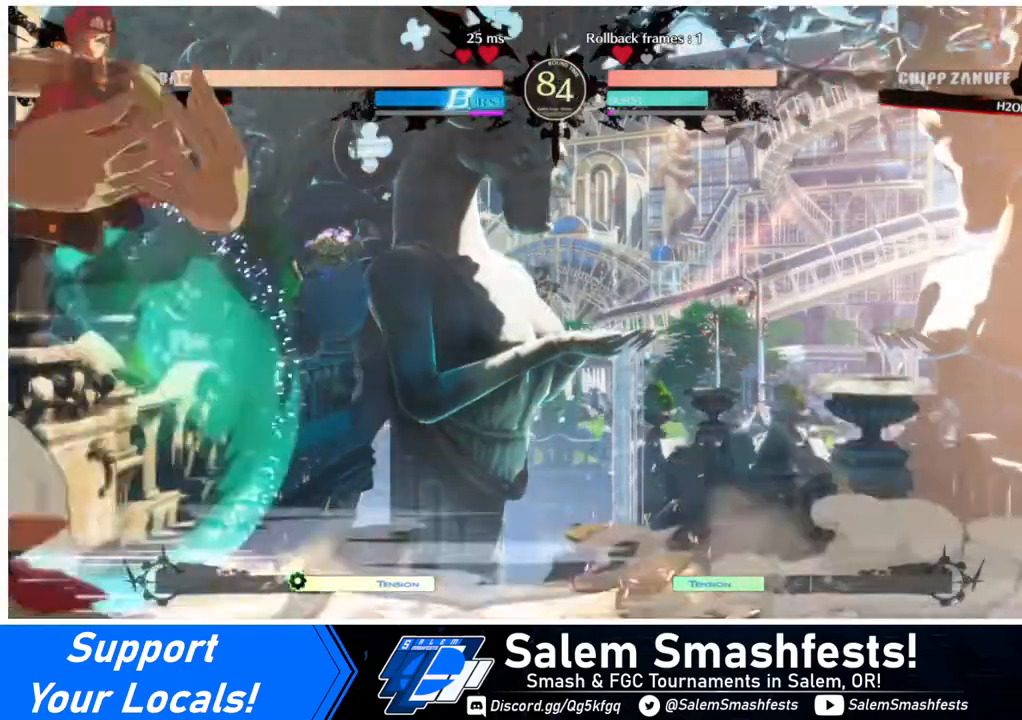
{"buttons": ["SQUARE", "DPAD_DOWN"], "events": [[320, "SQUARE", "down"], [400, "DPAD_DOWN", "down"], [400, "DPAD_LEFT", "up"]]}
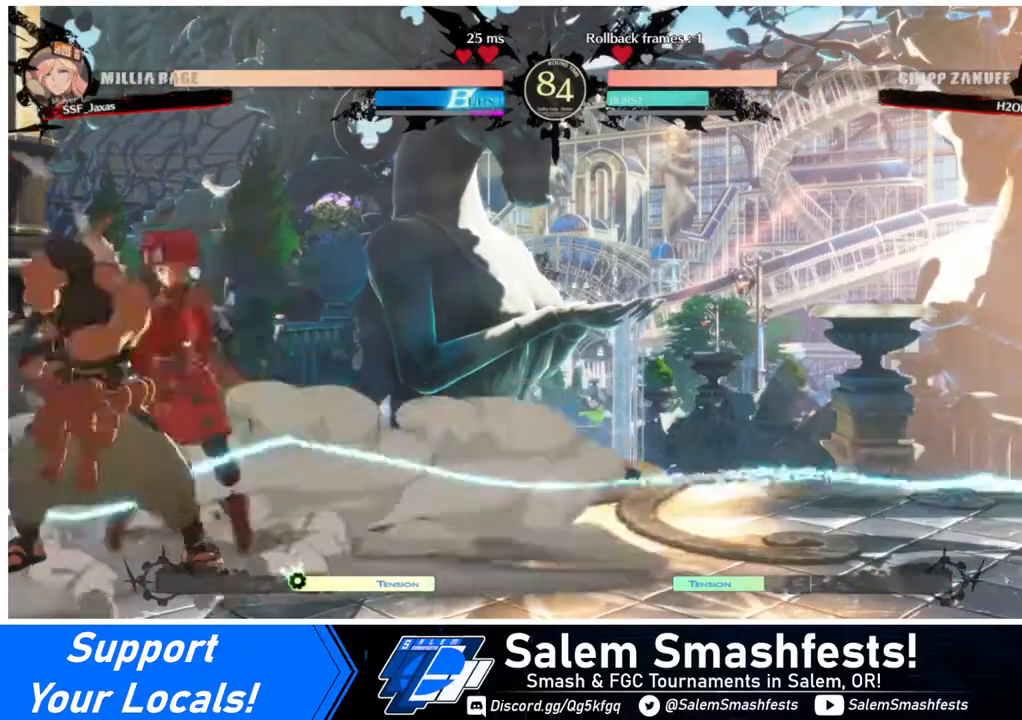
{"buttons": ["DPAD_DOWN", "DPAD_RIGHT"], "events": [[40, "SQUARE", "up"], [240, "SQUARE", "down"], [360, "SQUARE", "up"], [480, "DPAD_RIGHT", "down"]]}
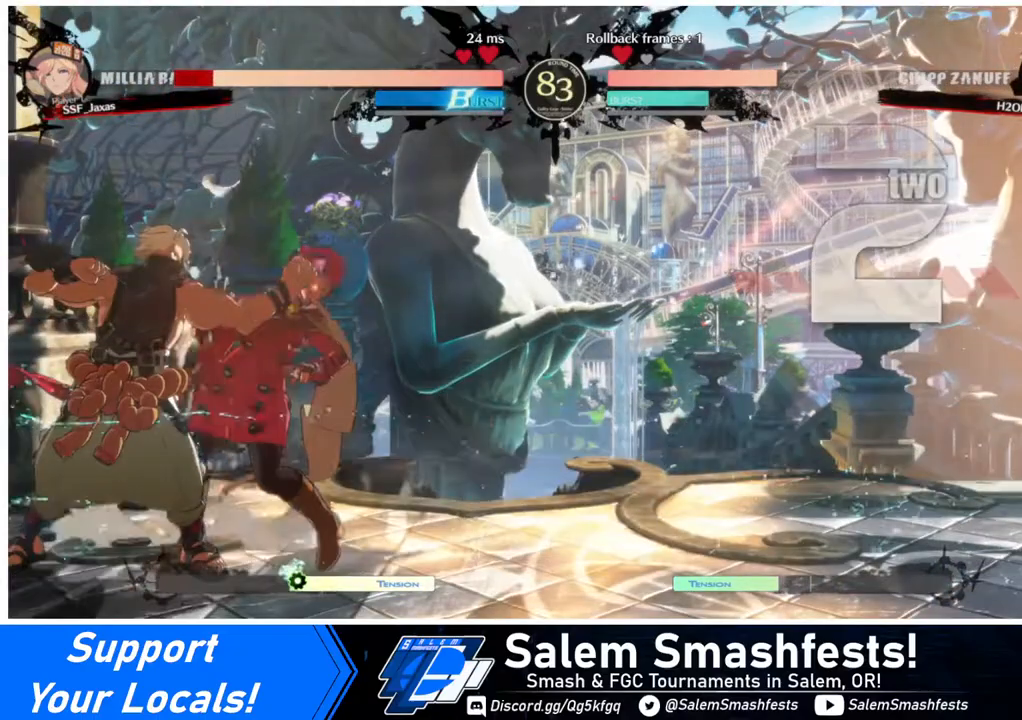
{"buttons": ["DPAD_DOWN", "DPAD_RIGHT"], "events": []}
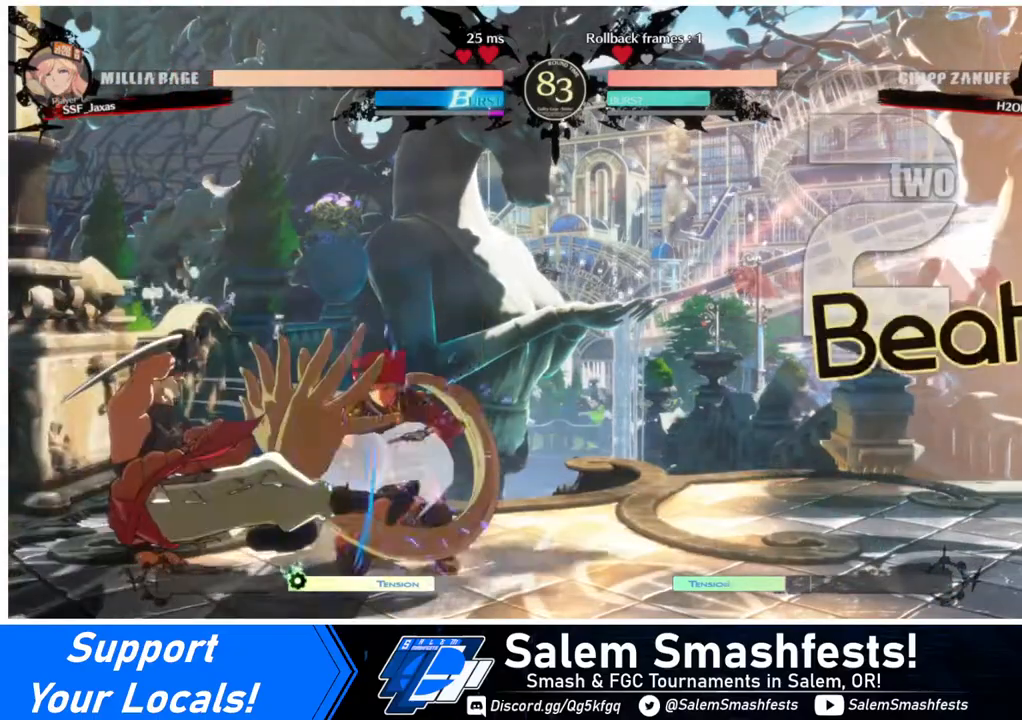
{"buttons": ["DPAD_DOWN", "DPAD_RIGHT"], "events": []}
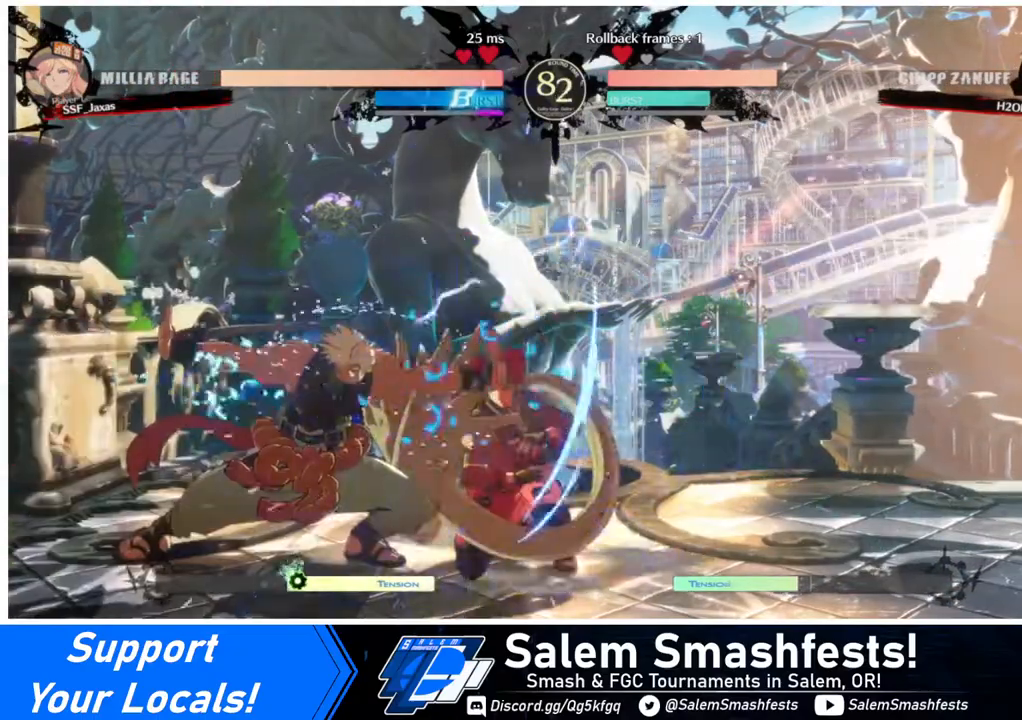
{"buttons": ["DPAD_RIGHT"], "events": [[400, "DPAD_DOWN", "up"], [400, "DPAD_UP", "down"], [480, "DPAD_UP", "up"]]}
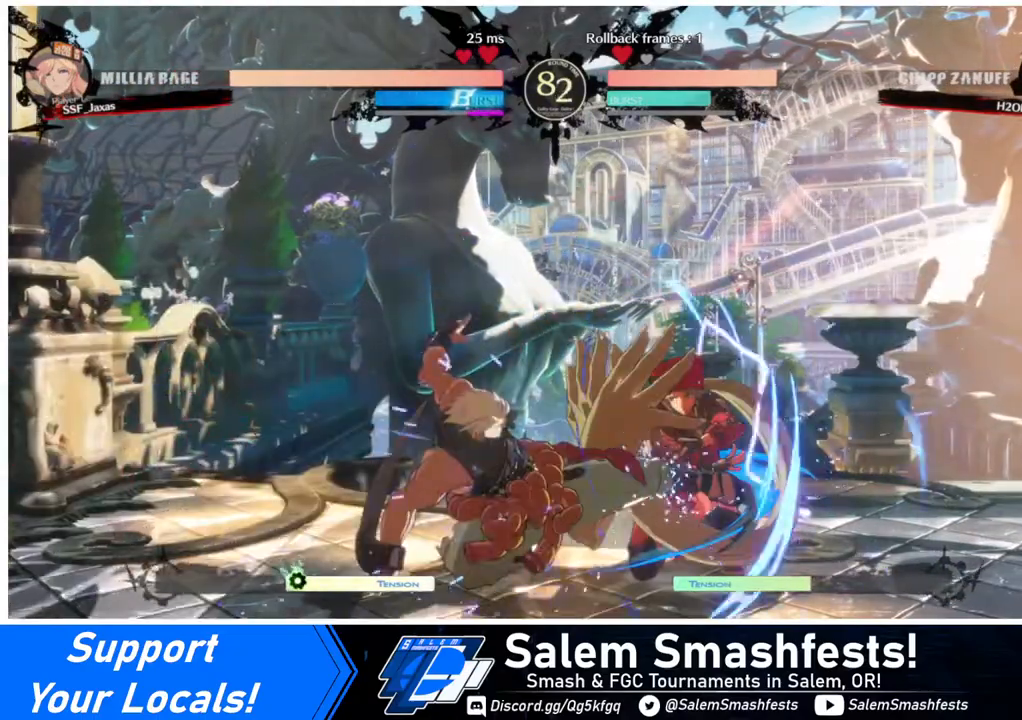
{"buttons": ["DPAD_RIGHT"], "events": [[360, "DPAD_UP", "down"], [440, "DPAD_UP", "up"]]}
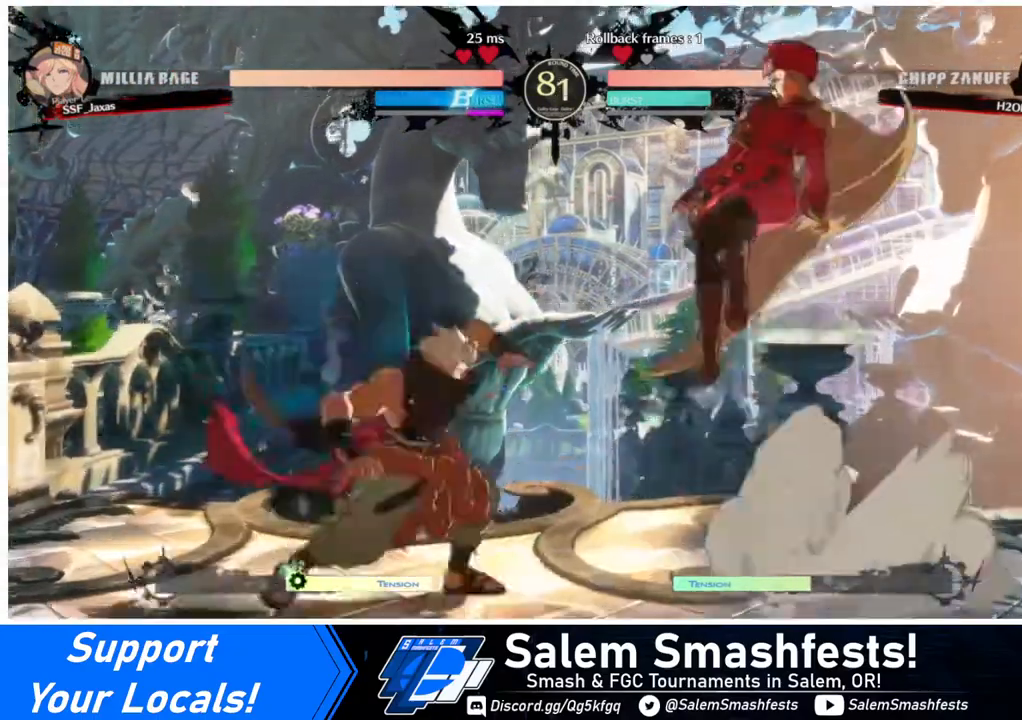
{"buttons": [], "events": [[200, "DPAD_RIGHT", "up"], [320, "R1", "down"], [440, "R1", "up"]]}